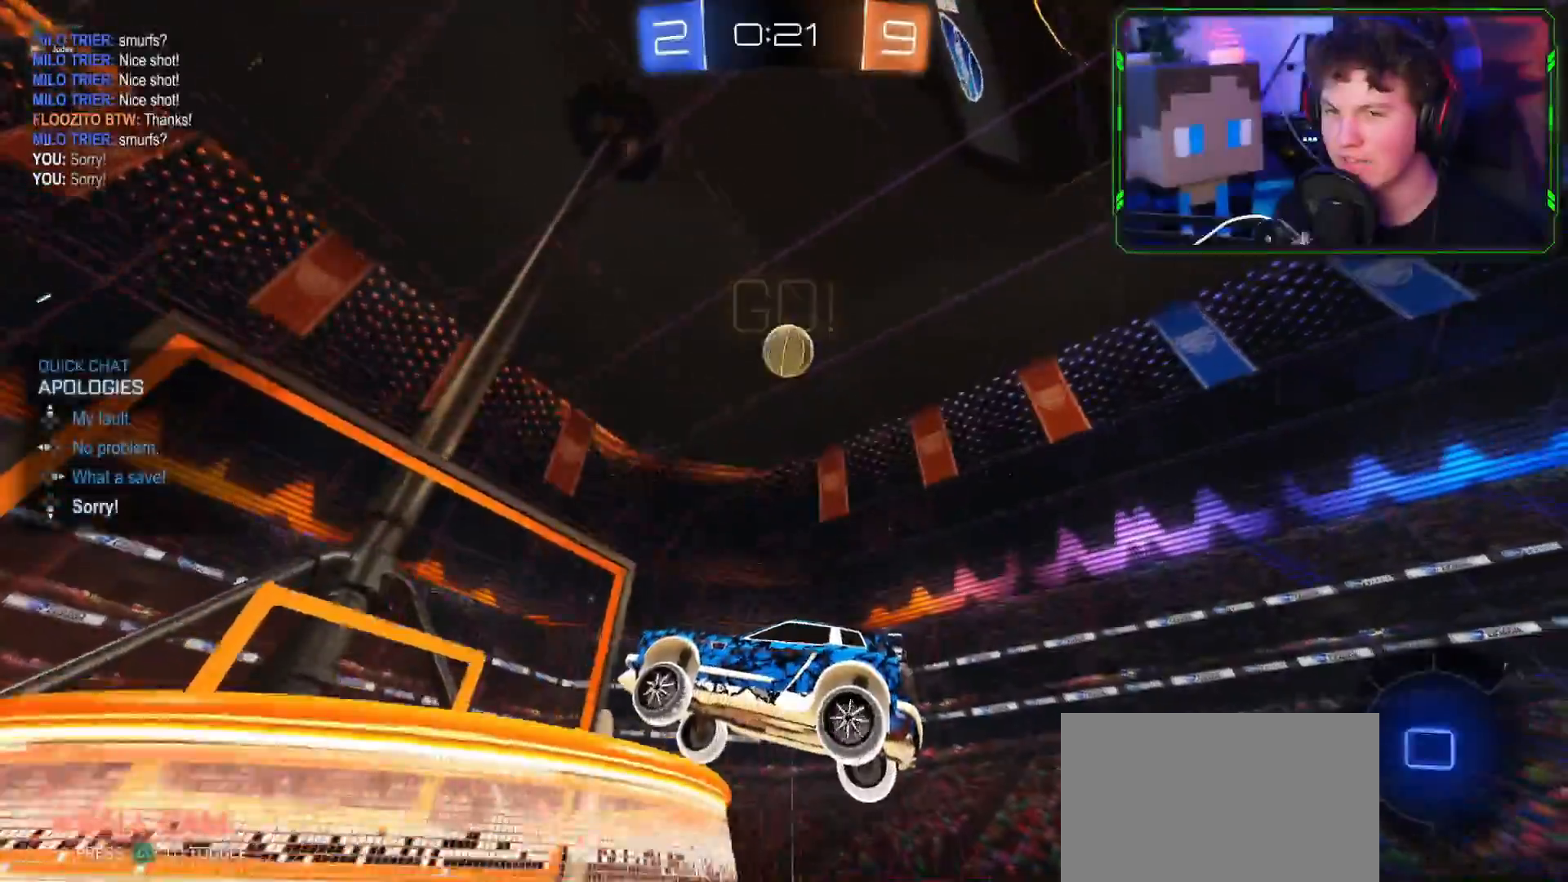
Gameplay with a controller (PlayStation layout); each line is a JSON object with the inputs held at the frame after it. "events" lists button and stick changes between this image and that frame as [ms after this image, input, new state], when the widget could be followed in between.
{"buttons": ["CROSS", "L1", "R2"], "left_stick": "down-left", "right_stick": "center", "events": [[150, "left_stick", "down-left"], [217, "TRIANGLE", "down"], [284, "R1", "up"], [300, "TRIANGLE", "up"], [367, "CROSS", "down"], [434, "L1", "down"]]}
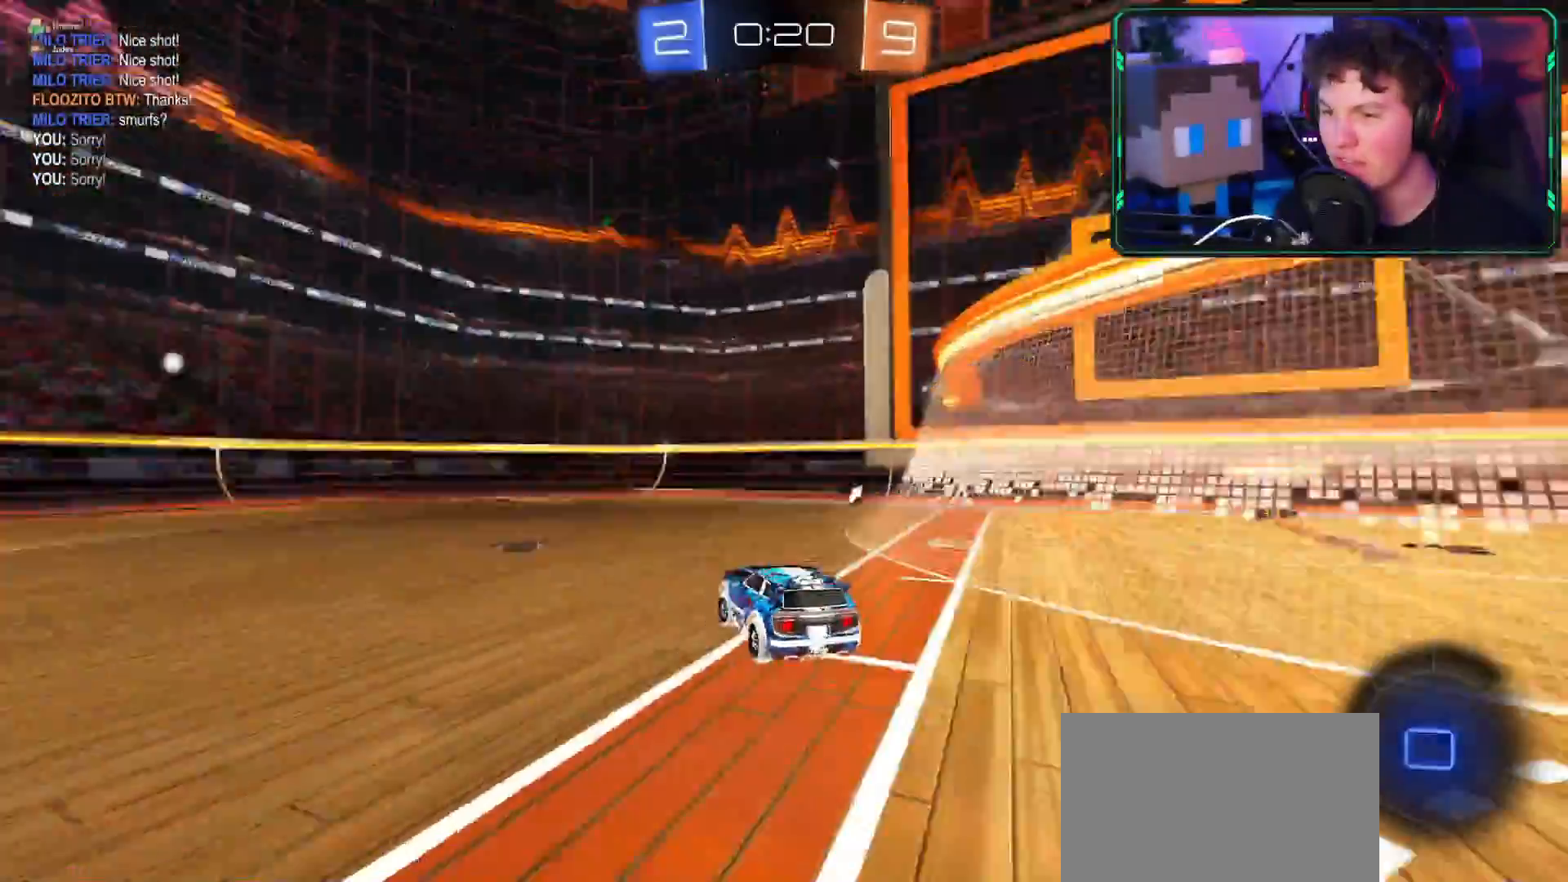
{"buttons": ["CROSS", "R2"], "left_stick": "down-left", "right_stick": "center", "events": [[16, "L1", "up"], [250, "CROSS", "up"], [483, "CROSS", "down"]]}
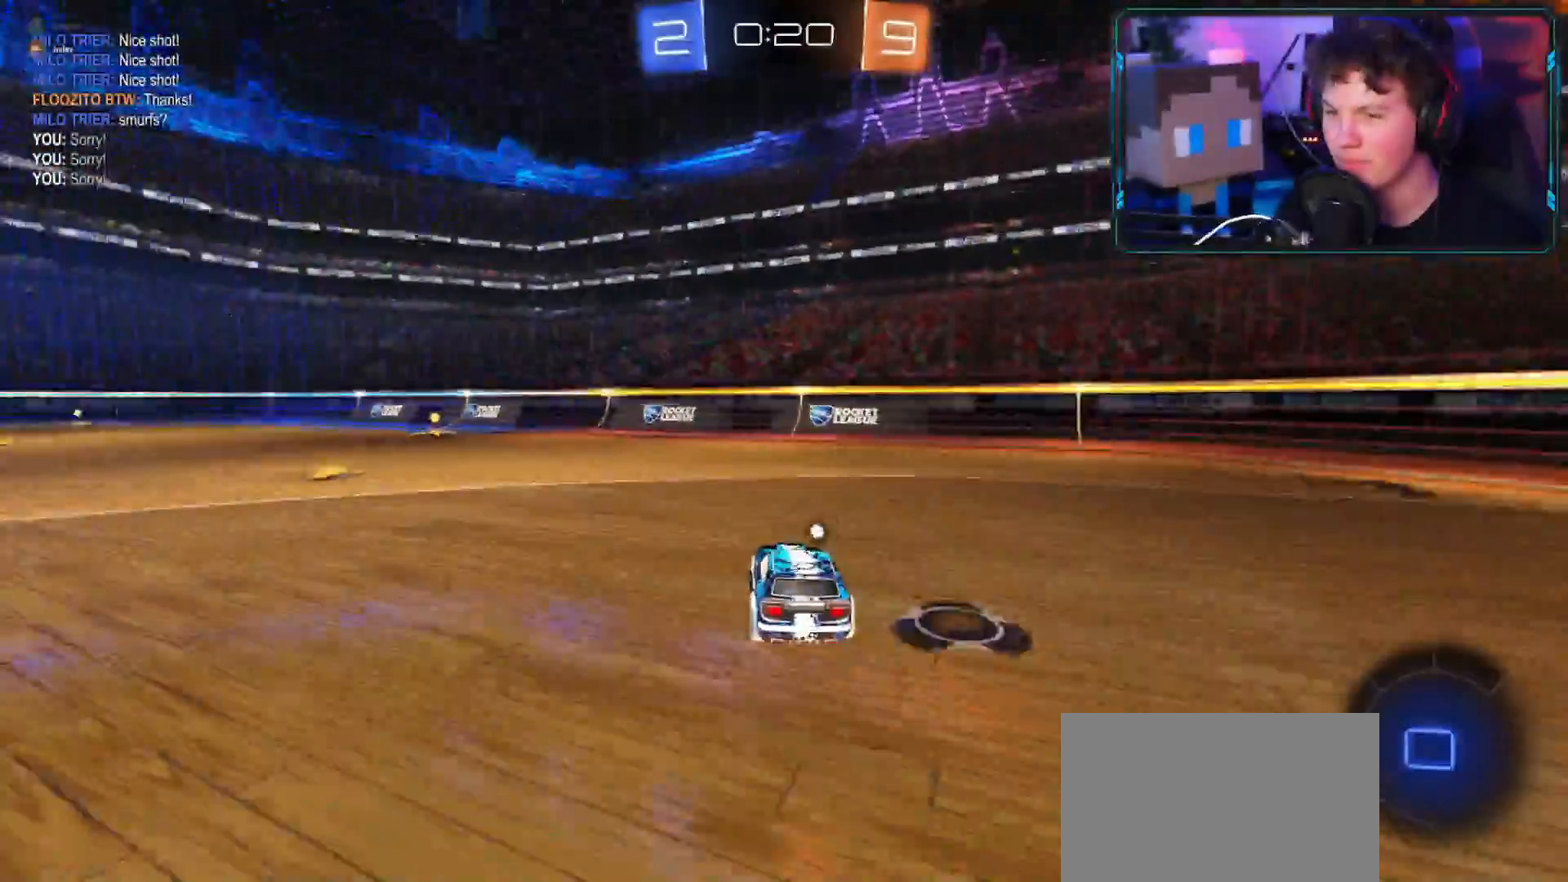
{"buttons": ["R2"], "left_stick": "up", "right_stick": "center", "events": [[200, "CROSS", "up"], [267, "left_stick", "up"], [300, "CIRCLE", "down"], [484, "CIRCLE", "up"]]}
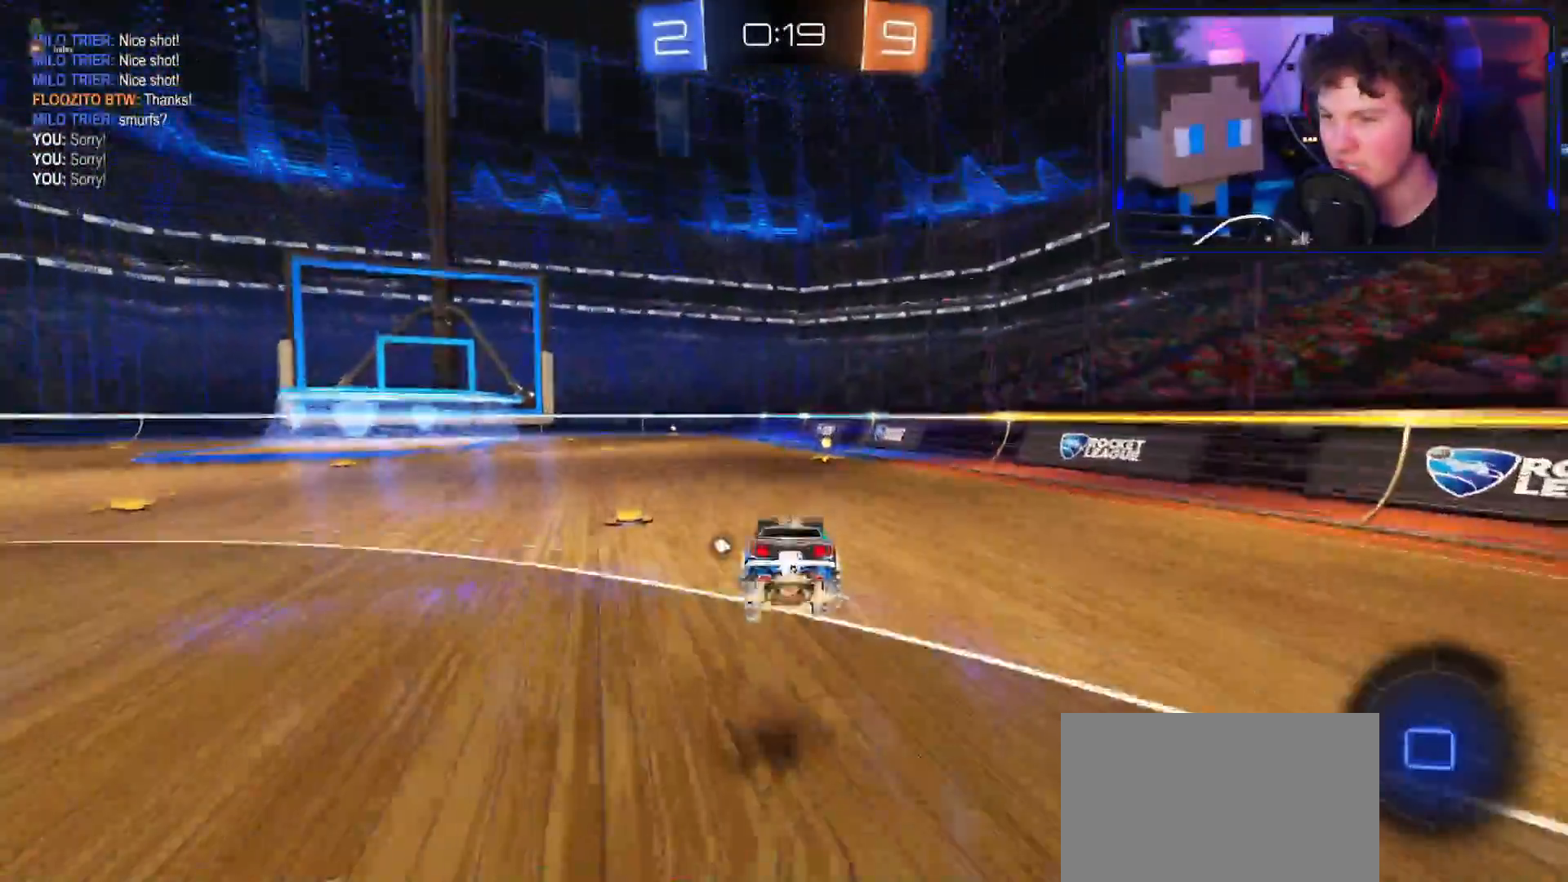
{"buttons": ["R2"], "left_stick": "up-right", "right_stick": "center", "events": [[66, "TRIANGLE", "down"], [83, "left_stick", "center"], [167, "TRIANGLE", "up"], [200, "left_stick", "up"], [333, "left_stick", "up-right"]]}
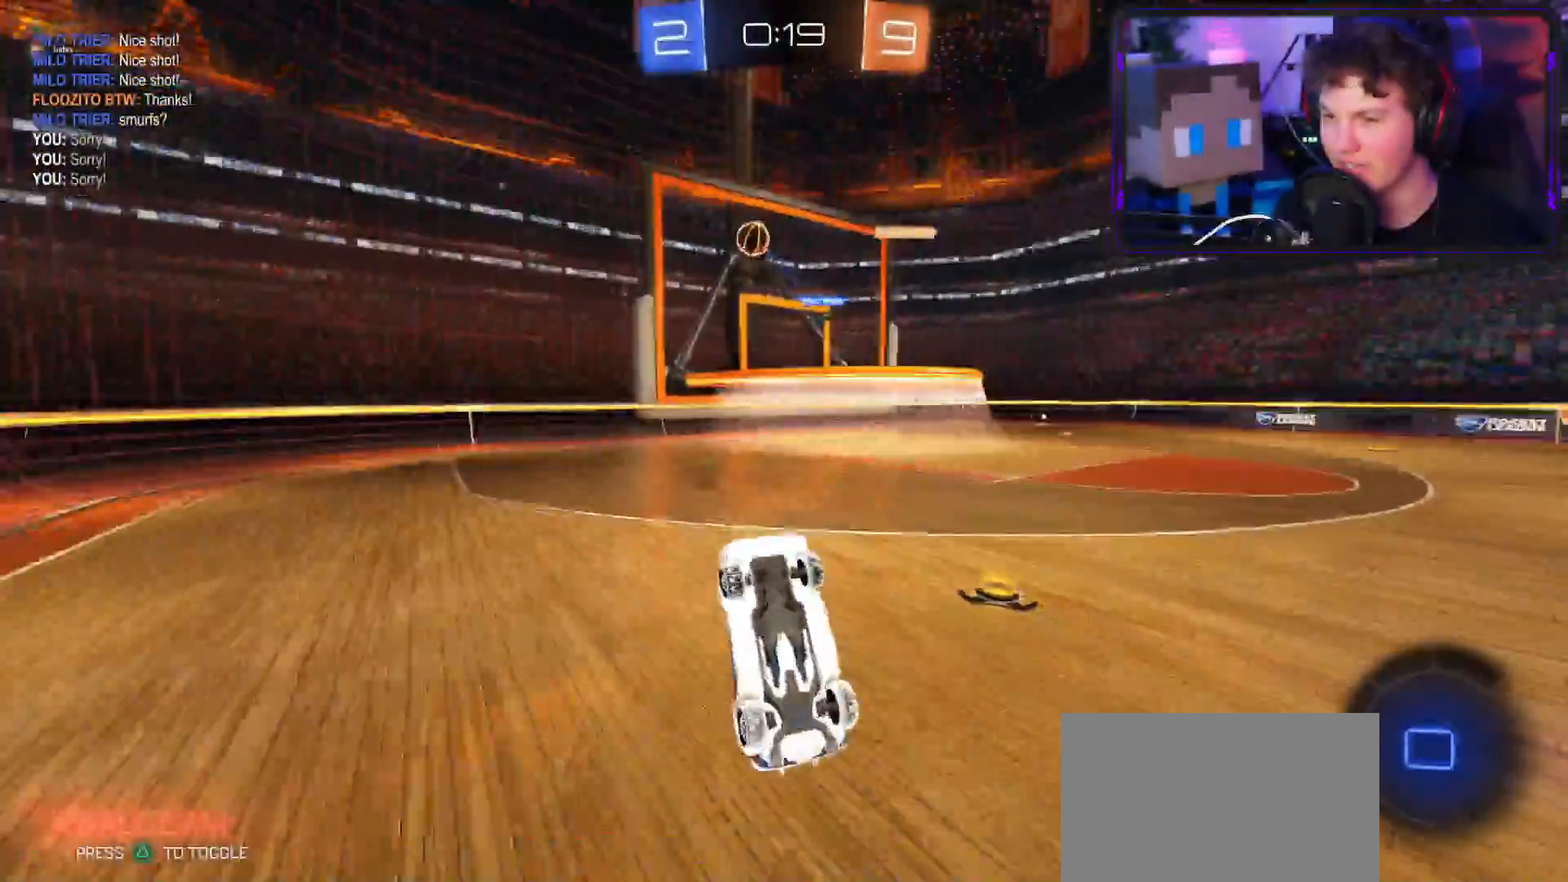
{"buttons": ["L1", "R2"], "left_stick": "up-right", "right_stick": "center", "events": [[501, "L1", "down"]]}
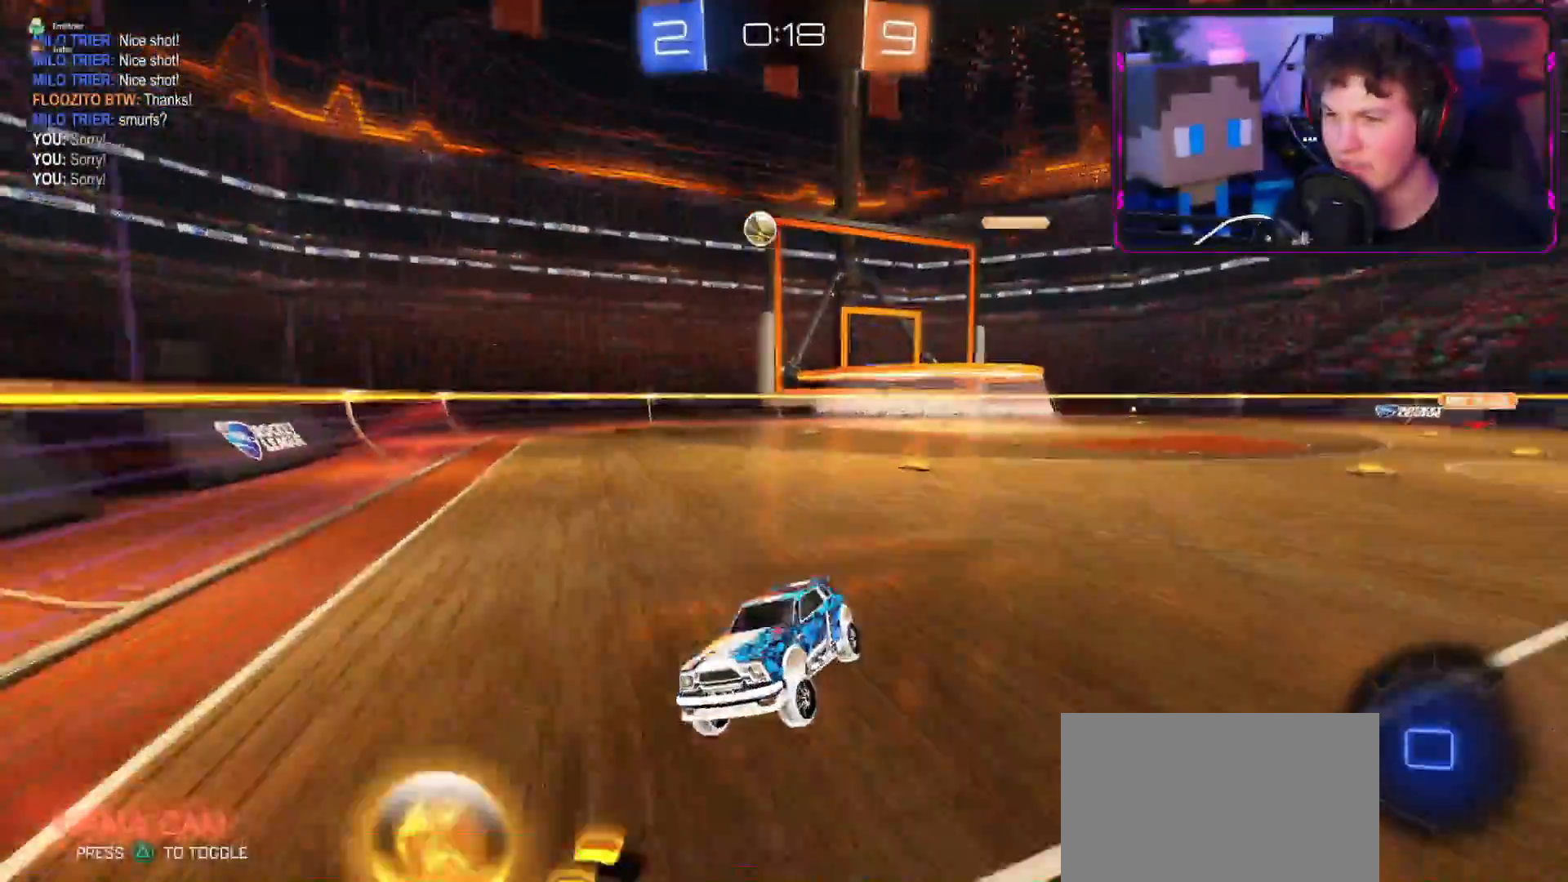
{"buttons": ["R2"], "left_stick": "right", "right_stick": "center", "events": [[33, "R1", "down"], [116, "L1", "up"], [217, "L1", "down"], [283, "L1", "up"], [383, "L1", "down"], [433, "left_stick", "right"], [450, "L1", "up"], [450, "R1", "up"]]}
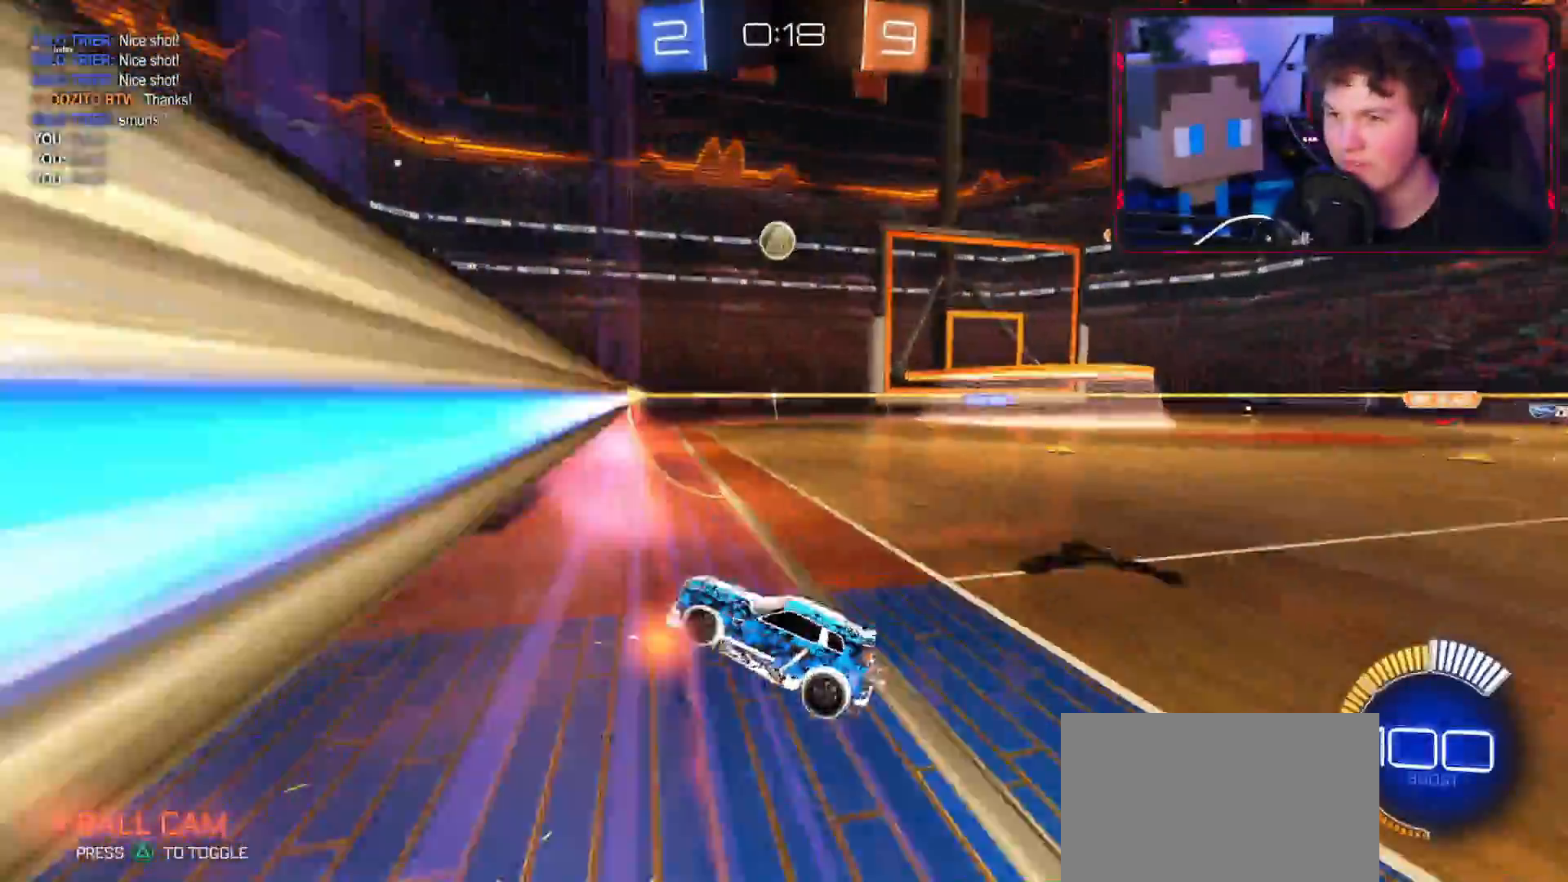
{"buttons": ["R1", "R2"], "left_stick": "right", "right_stick": "center", "events": [[184, "L1", "down"], [234, "L1", "up"], [234, "R1", "down"]]}
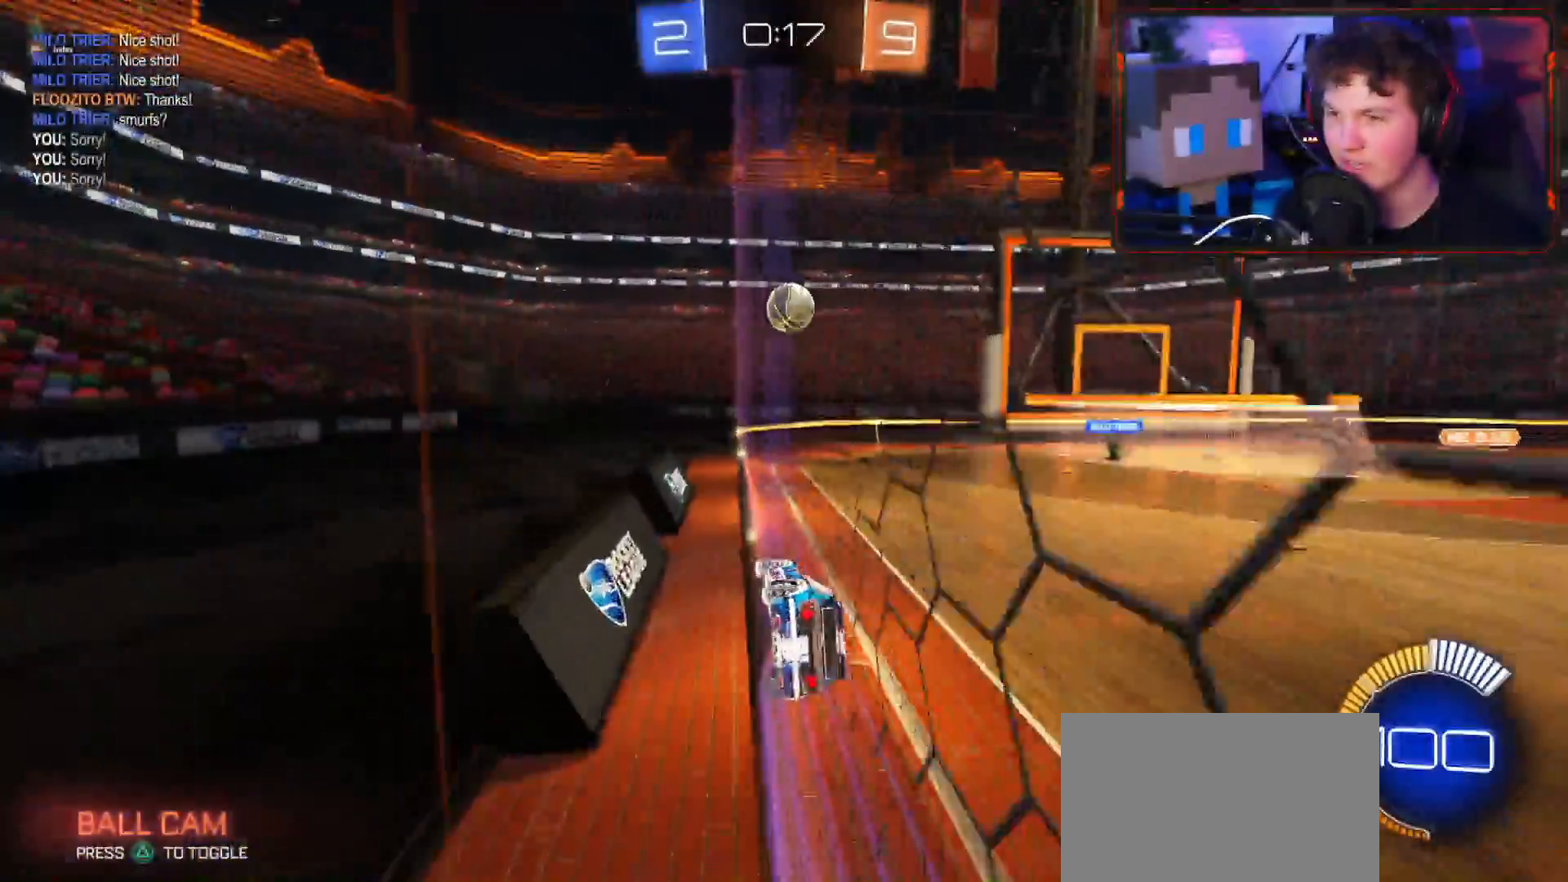
{"buttons": ["R2"], "left_stick": "right", "right_stick": "center", "events": [[217, "R1", "up"]]}
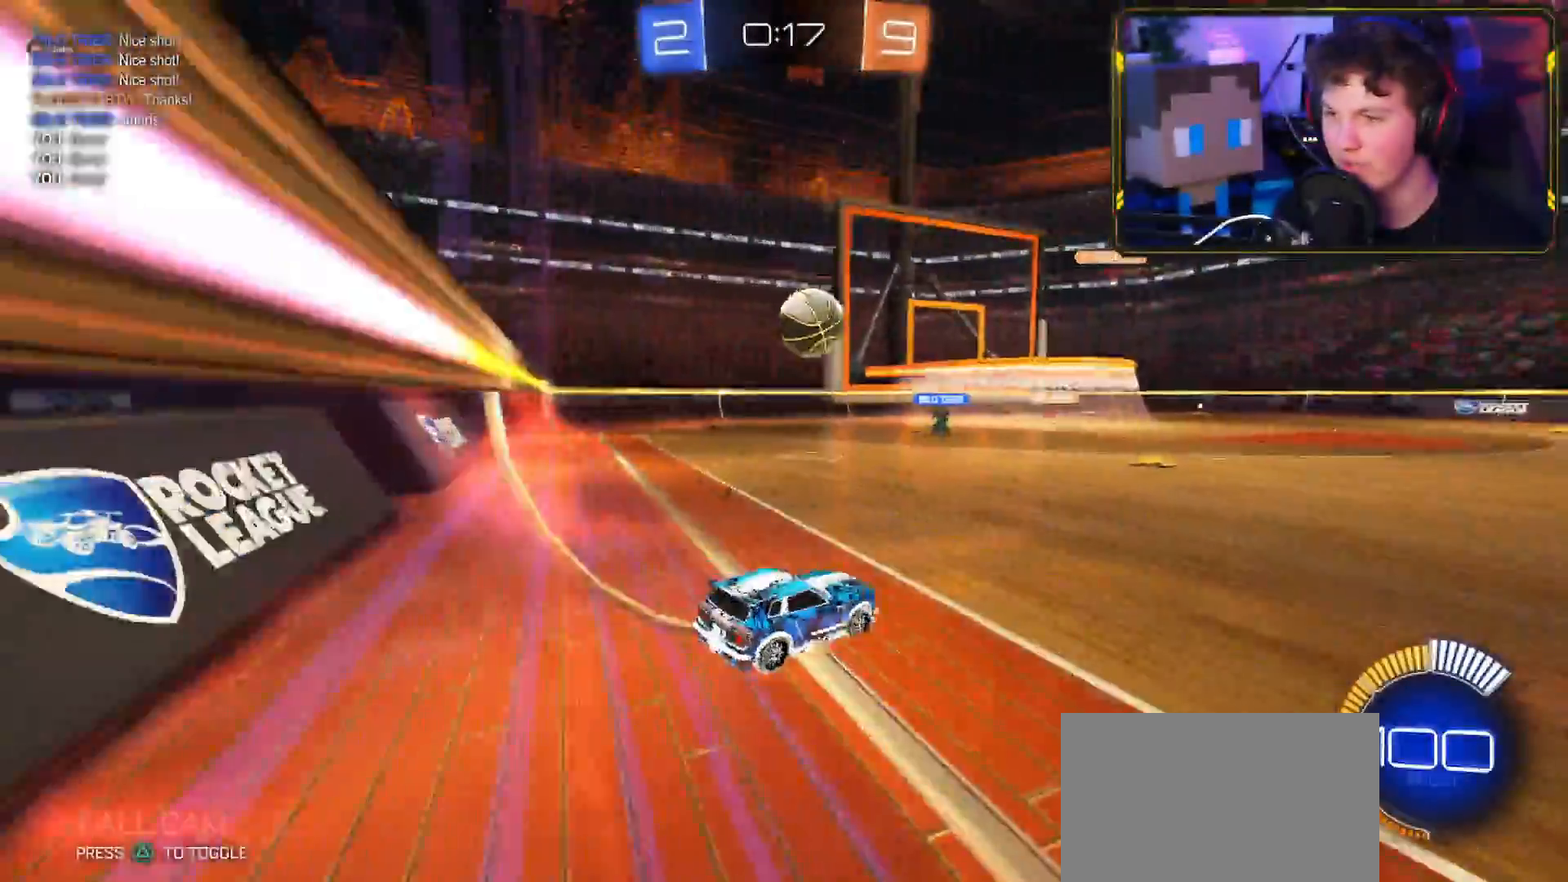
{"buttons": ["R2", "L3"], "left_stick": "down-left", "right_stick": "center", "events": [[17, "left_stick", "center"], [67, "left_stick", "right"], [117, "left_stick", "up-right"], [267, "CIRCLE", "down"], [267, "left_stick", "center"], [467, "left_stick", "down-left"], [501, "CIRCLE", "up"], [501, "L3", "down"]]}
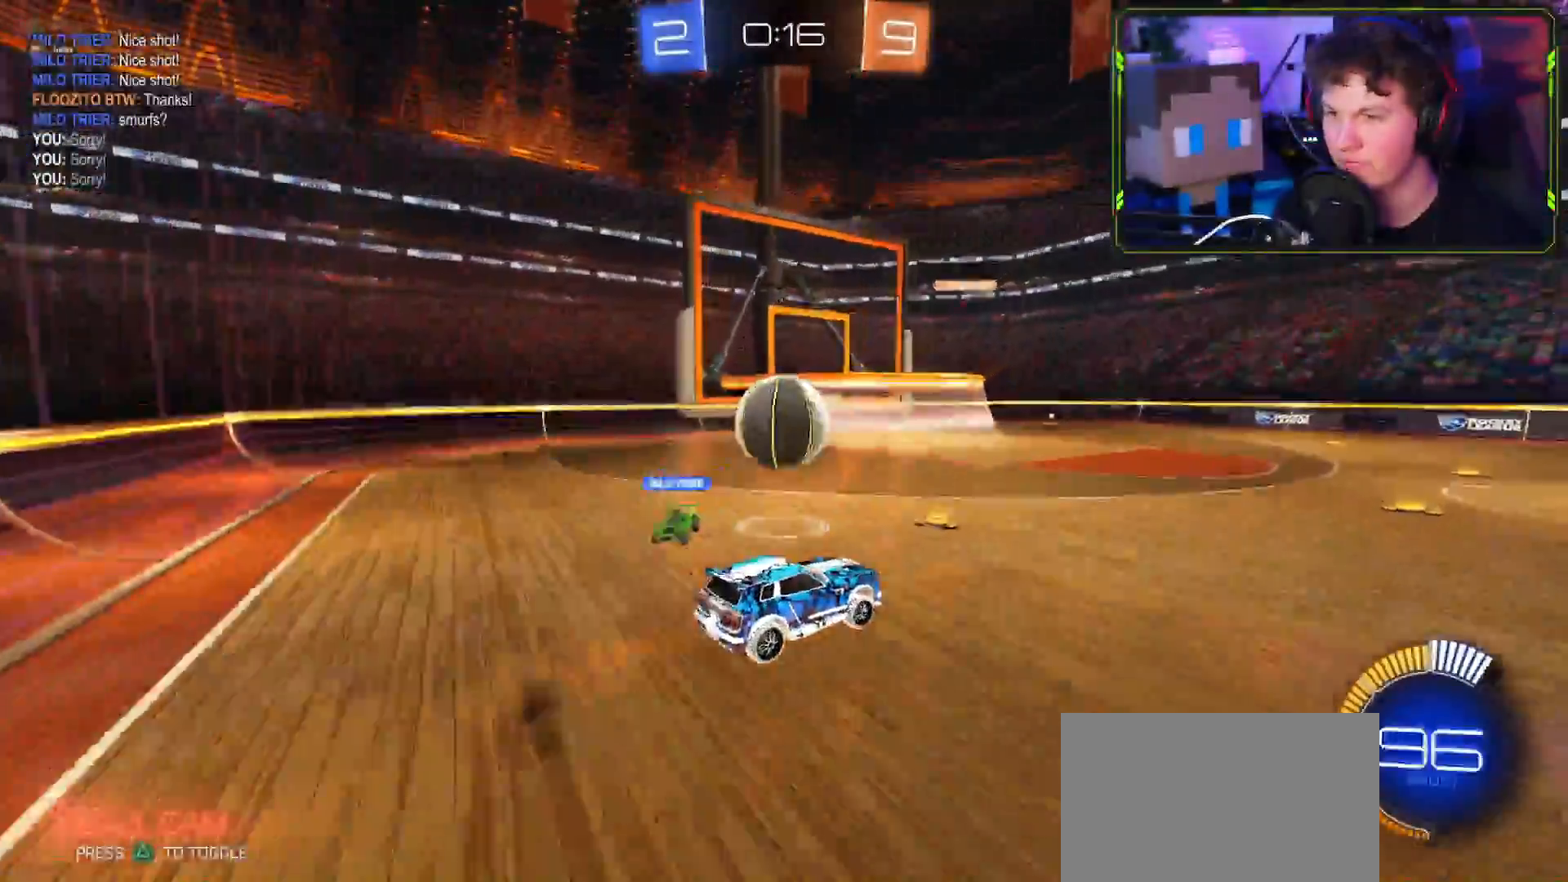
{"buttons": ["CROSS", "L1", "R2", "L3"], "left_stick": "down-left", "right_stick": "center", "events": [[350, "R2", "up"], [367, "R2", "down"], [383, "CROSS", "down"], [383, "L1", "down"]]}
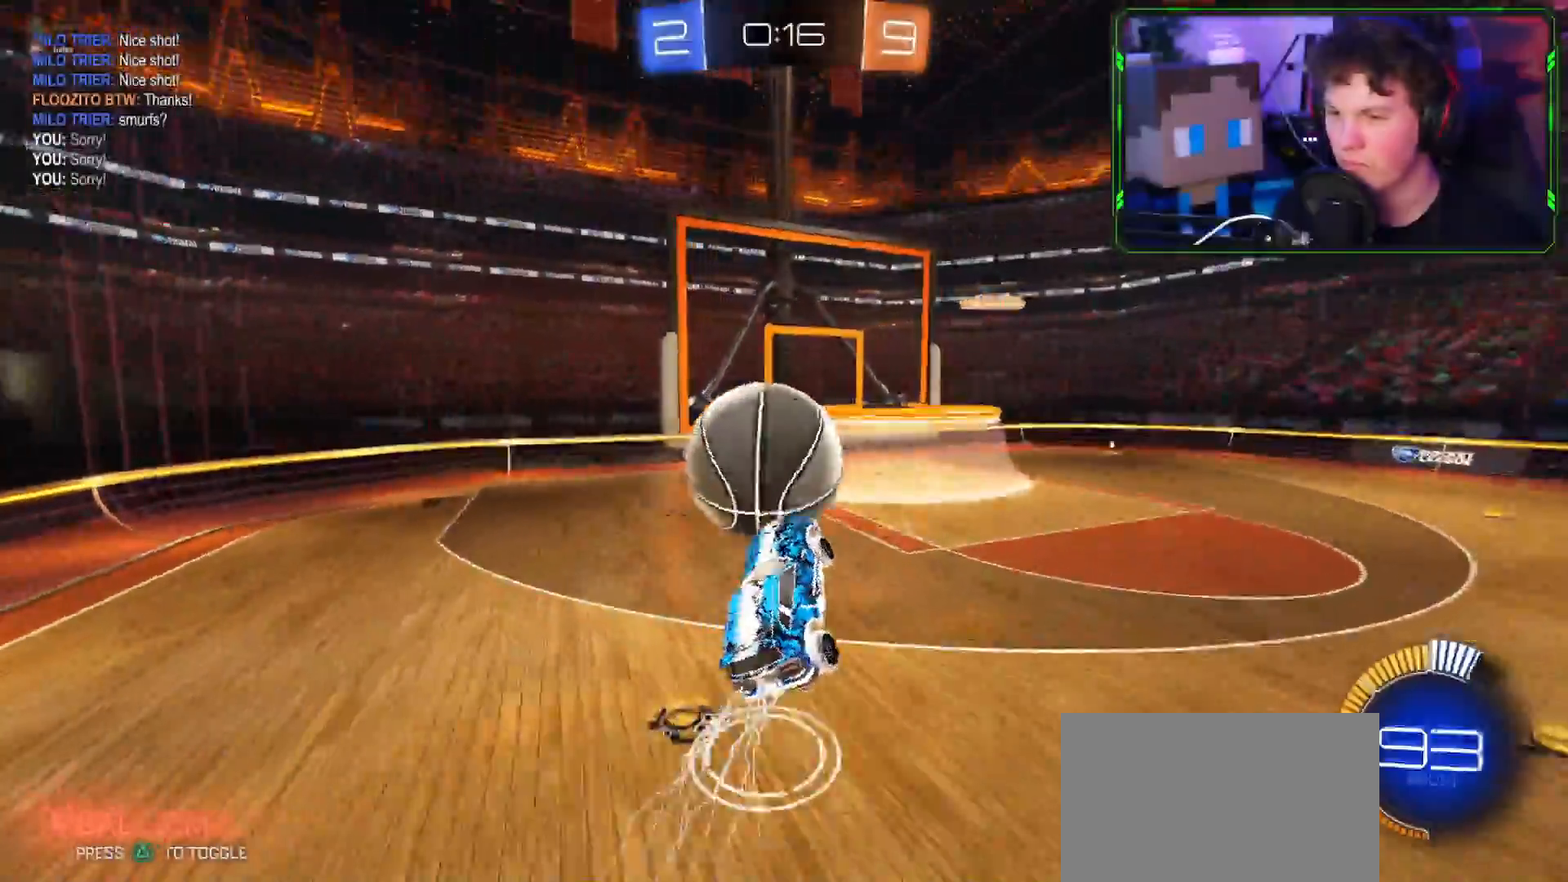
{"buttons": ["CROSS", "L1", "R2"], "left_stick": "down-left", "right_stick": "center", "events": [[200, "L3", "up"]]}
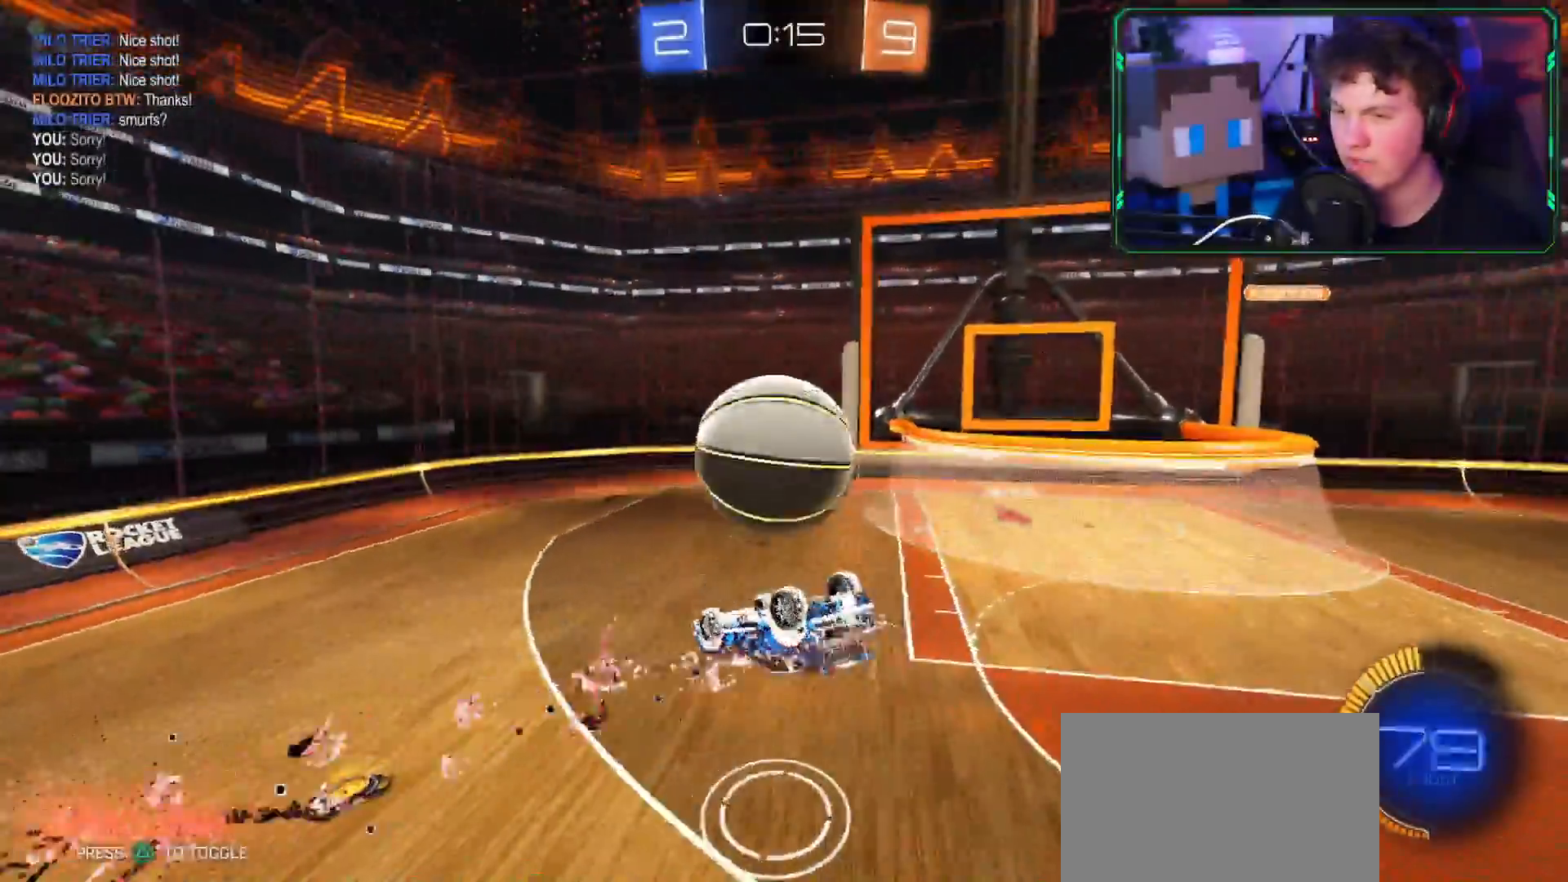
{"buttons": ["CROSS", "R2", "L3"], "left_stick": "center", "right_stick": "center", "events": [[66, "CROSS", "up"], [400, "L1", "up"], [467, "CROSS", "down"], [500, "L3", "down"], [500, "left_stick", "center"]]}
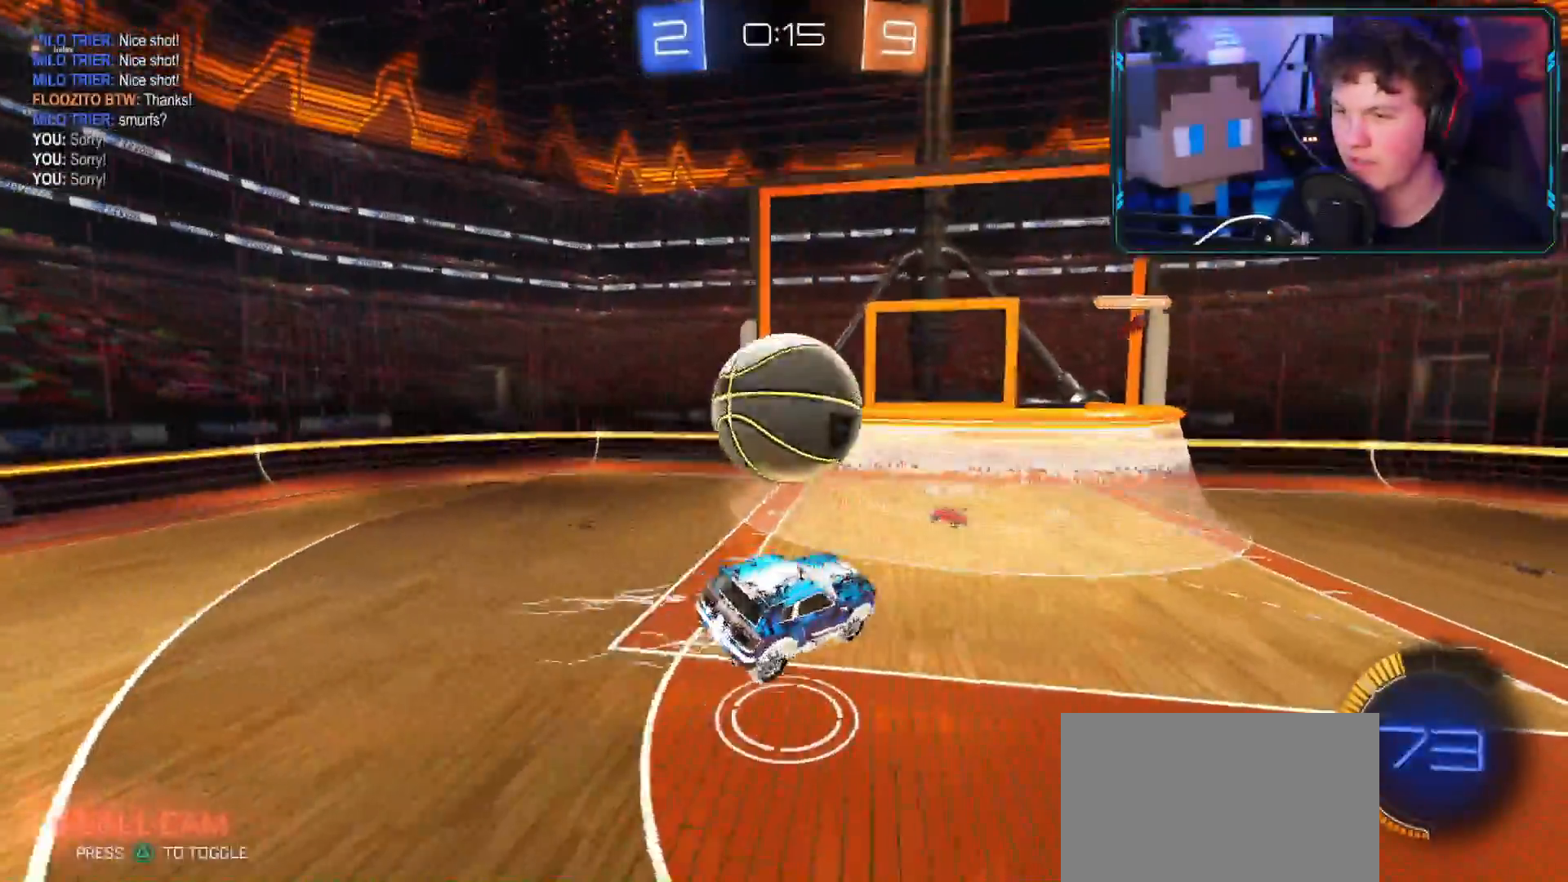
{"buttons": ["R2", "L3"], "left_stick": "left", "right_stick": "center", "events": [[34, "left_stick", "down-left"], [50, "left_stick", "up"], [117, "L3", "up"], [234, "CROSS", "up"], [267, "L3", "down"], [317, "left_stick", "up-left"], [417, "left_stick", "left"]]}